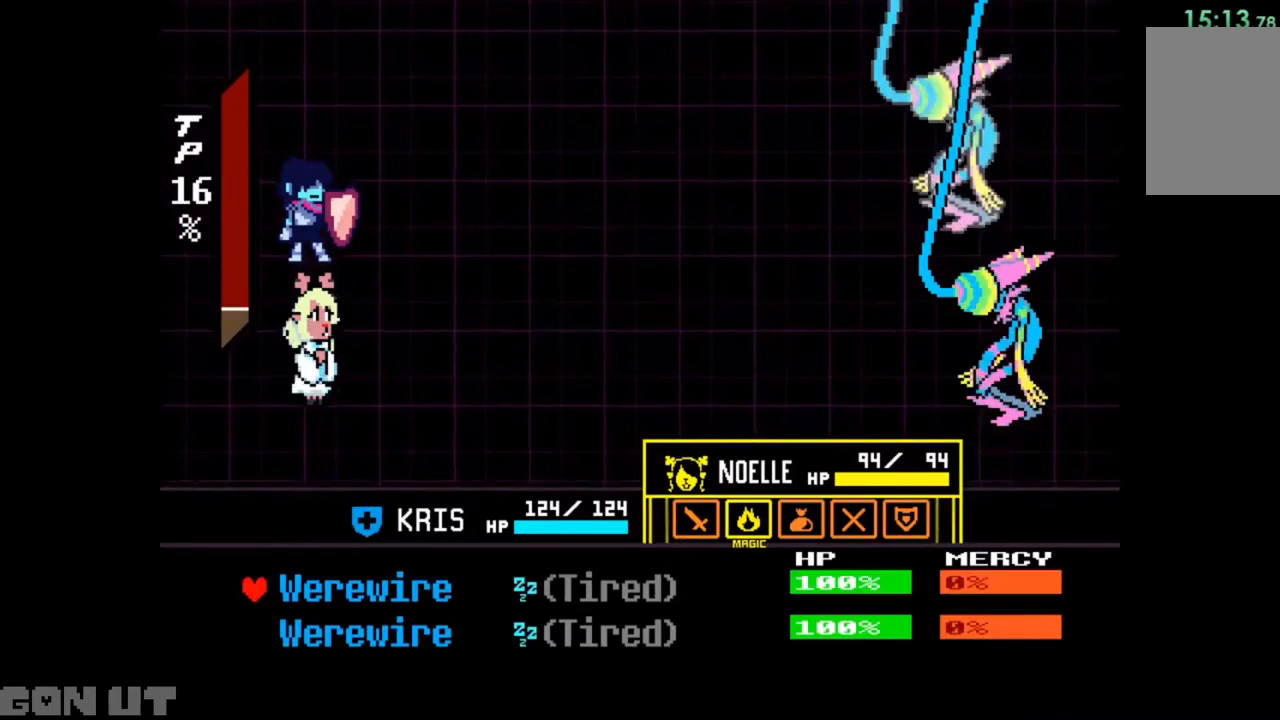
Gameplay with keyboard; each line is a JSON object with the keys held at the frame after it. "events" lists presses ("down") and releases ("up") of "c", "down", "left", "right", "up", "x" and "z" between this image and that frame as [ms after this image, input, new state], when the widget could be followed in between. No other keys are recorded. Mouse input is not recorded.
{"keys": ["z"], "events": [[383, "z", "down"]]}
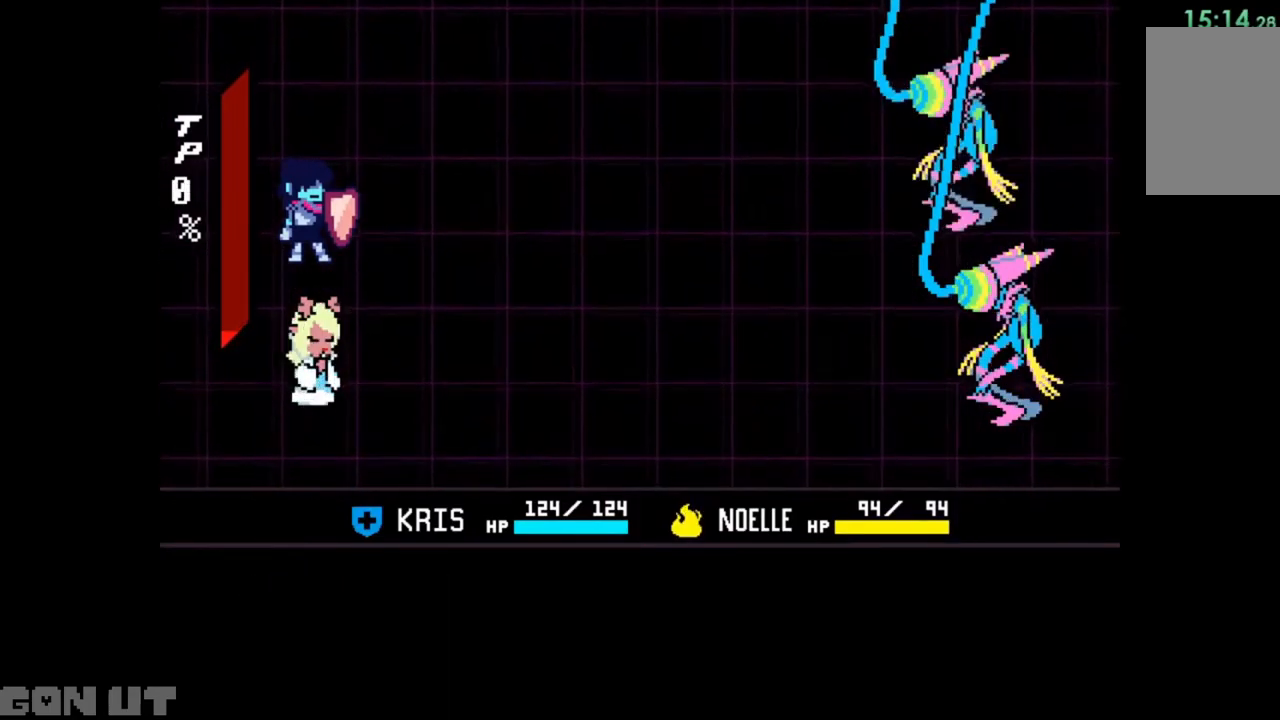
{"keys": ["c"], "events": [[17, "z", "up"], [450, "c", "down"]]}
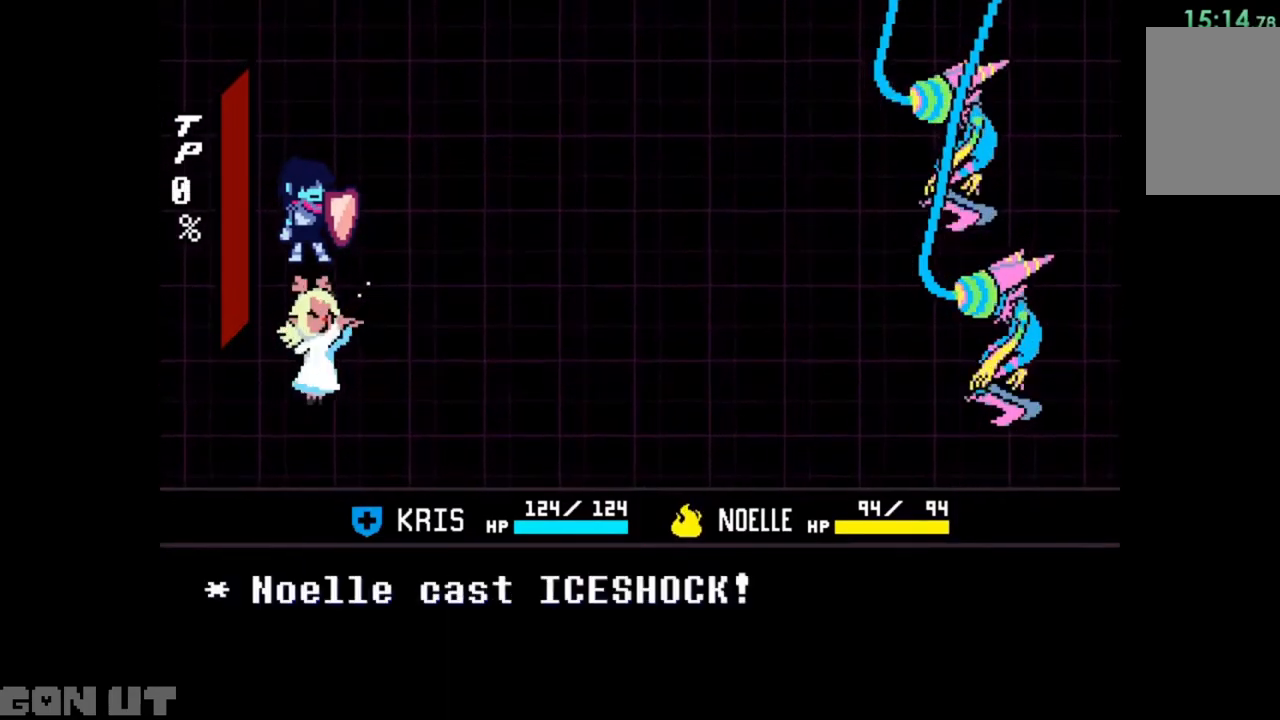
{"keys": ["c"], "events": []}
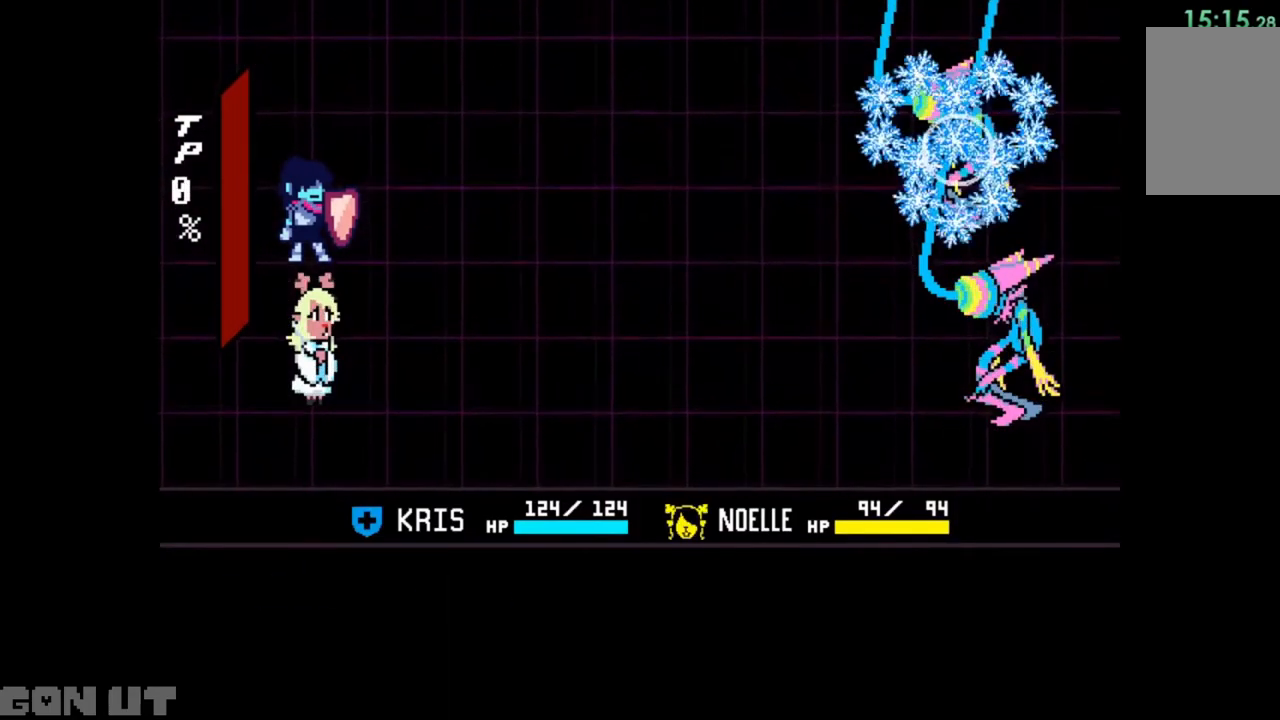
{"keys": ["c"], "events": []}
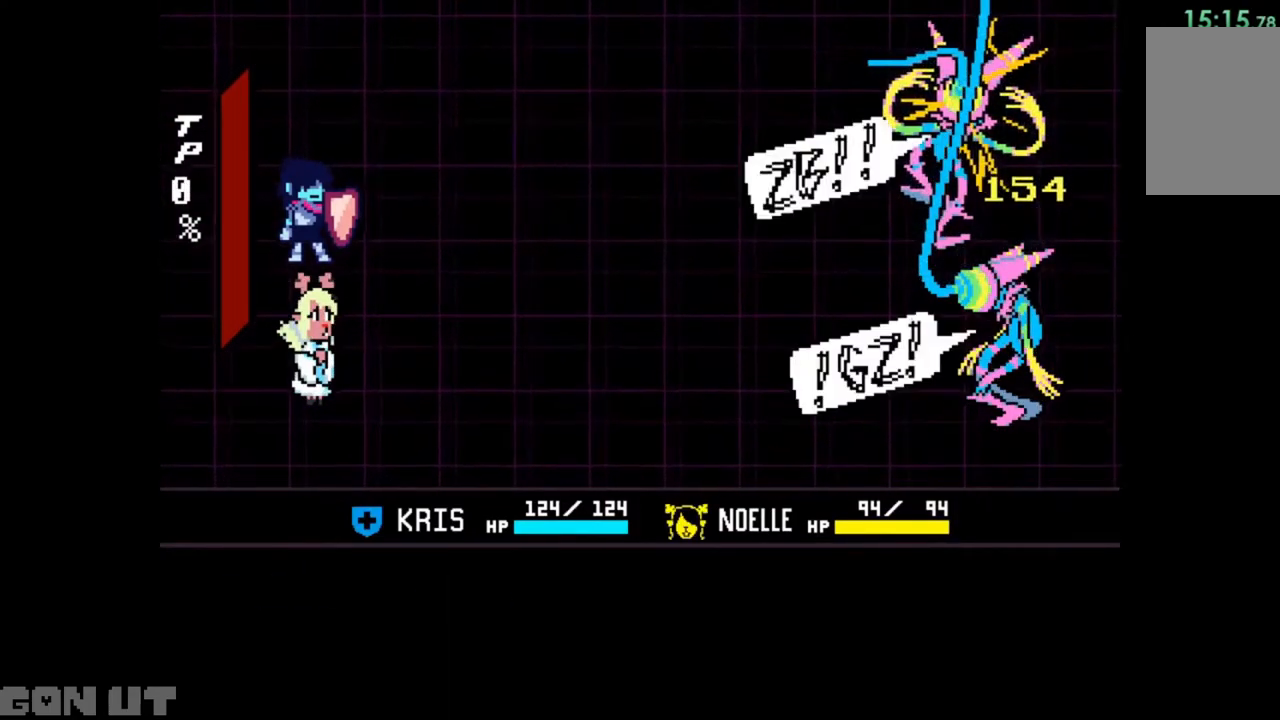
{"keys": ["c"], "events": [[283, "z", "down"], [350, "z", "up"], [383, "z", "down"], [483, "z", "up"]]}
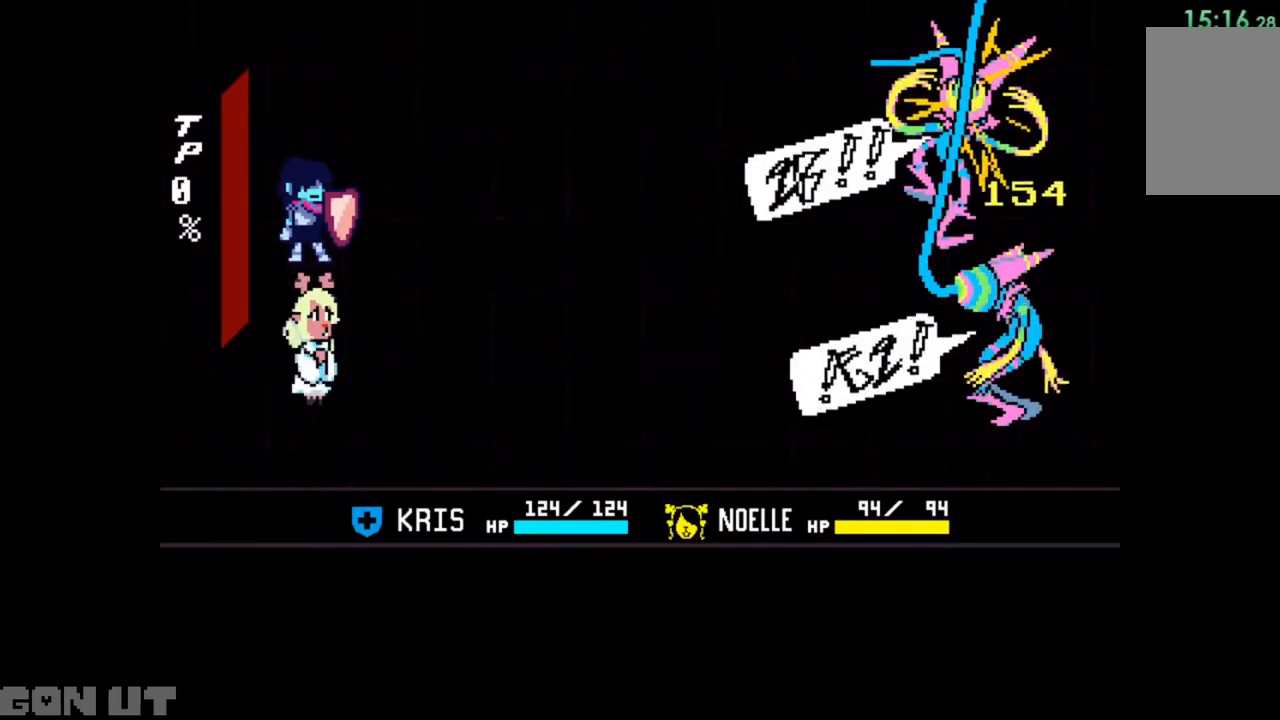
{"keys": [], "events": [[83, "z", "down"], [183, "z", "up"], [350, "c", "up"]]}
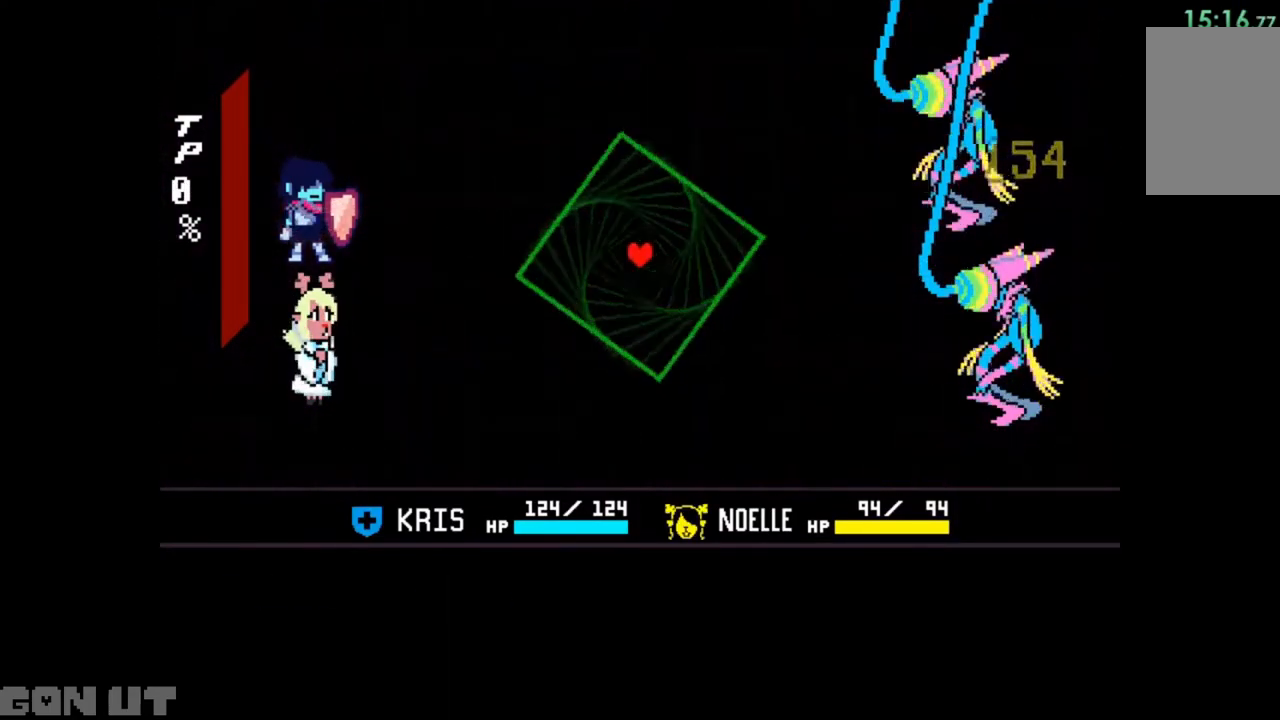
{"keys": [], "events": [[50, "left", "down"], [417, "left", "up"]]}
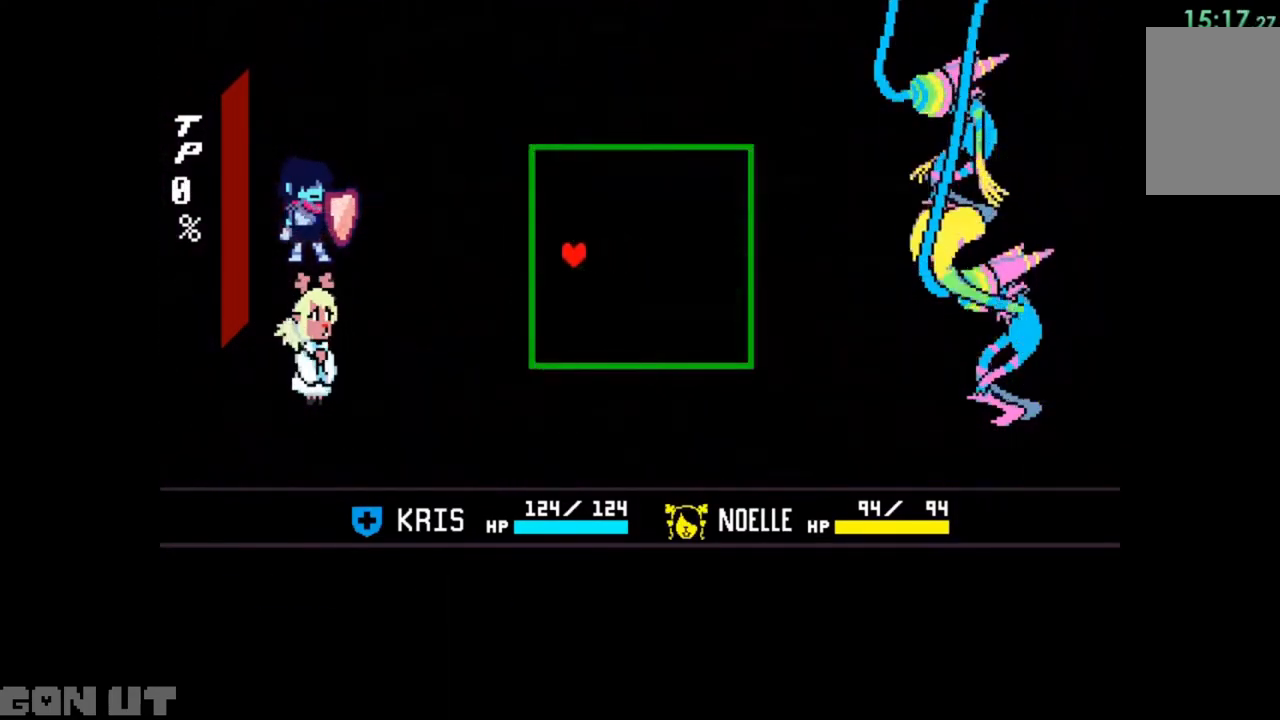
{"keys": [], "events": [[250, "up", "down"], [350, "up", "up"], [450, "up", "down"], [483, "up", "up"]]}
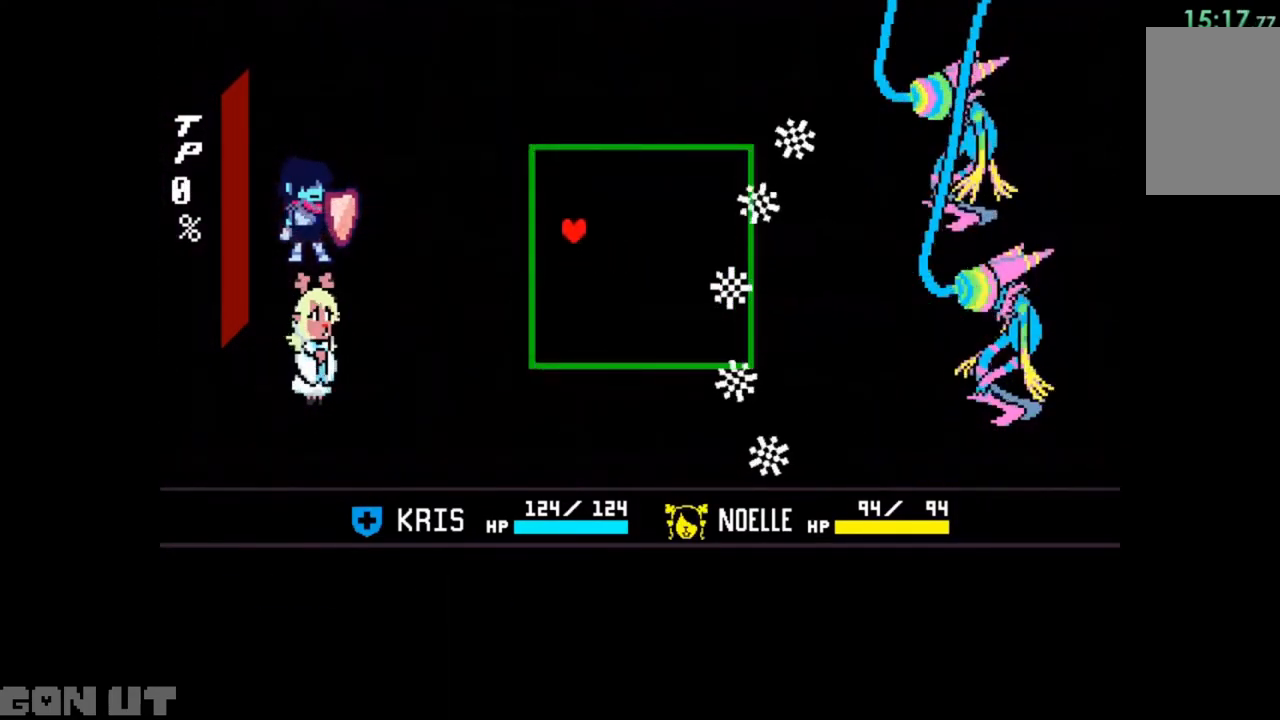
{"keys": ["left"], "events": [[50, "right", "down"], [317, "right", "up"], [350, "left", "down"]]}
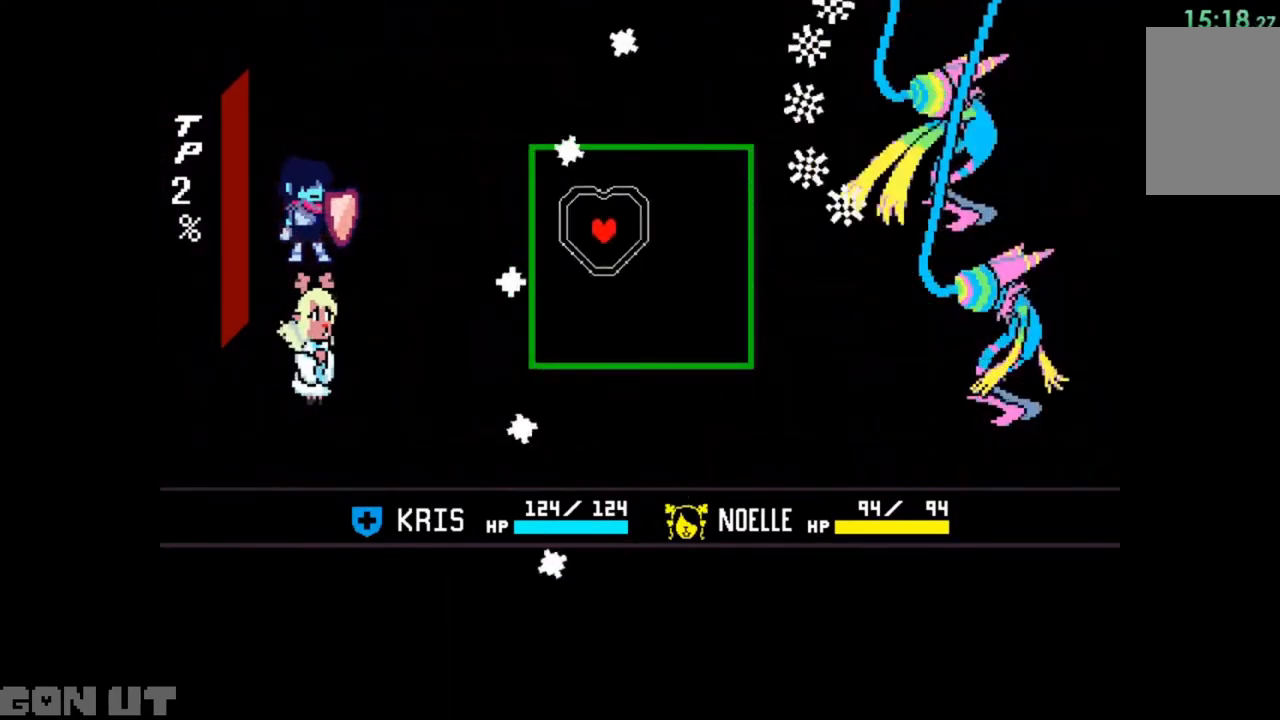
{"keys": [], "events": [[17, "left", "up"], [50, "left", "down"], [183, "left", "up"]]}
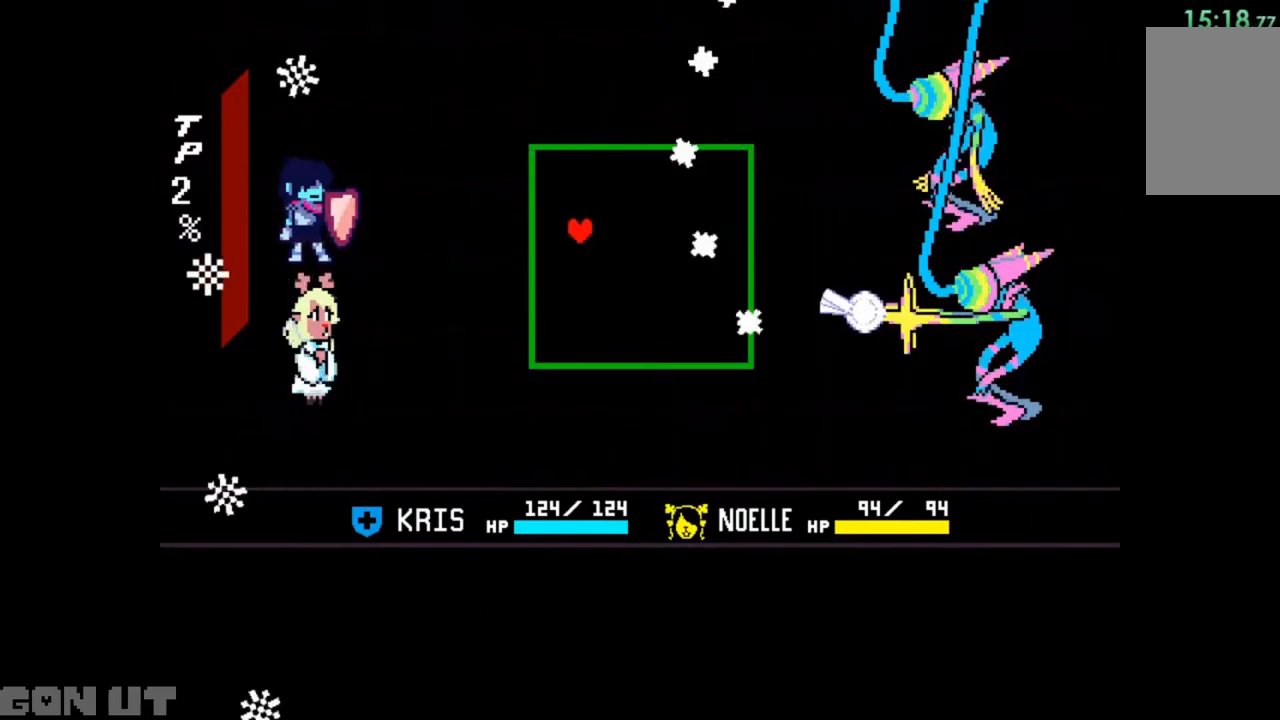
{"keys": ["up"], "events": [[17, "right", "down"], [250, "up", "down"], [350, "right", "up"], [350, "up", "up"], [483, "up", "down"]]}
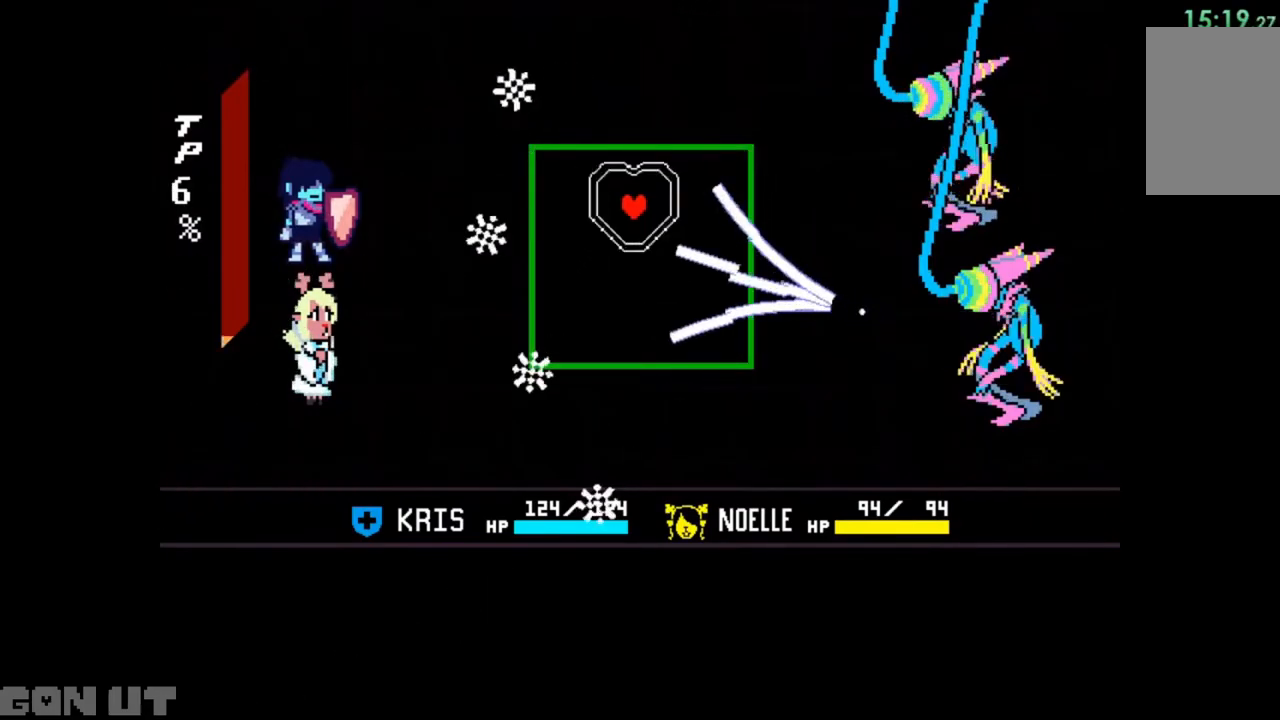
{"keys": [], "events": [[50, "up", "up"], [317, "up", "down"], [350, "up", "up"]]}
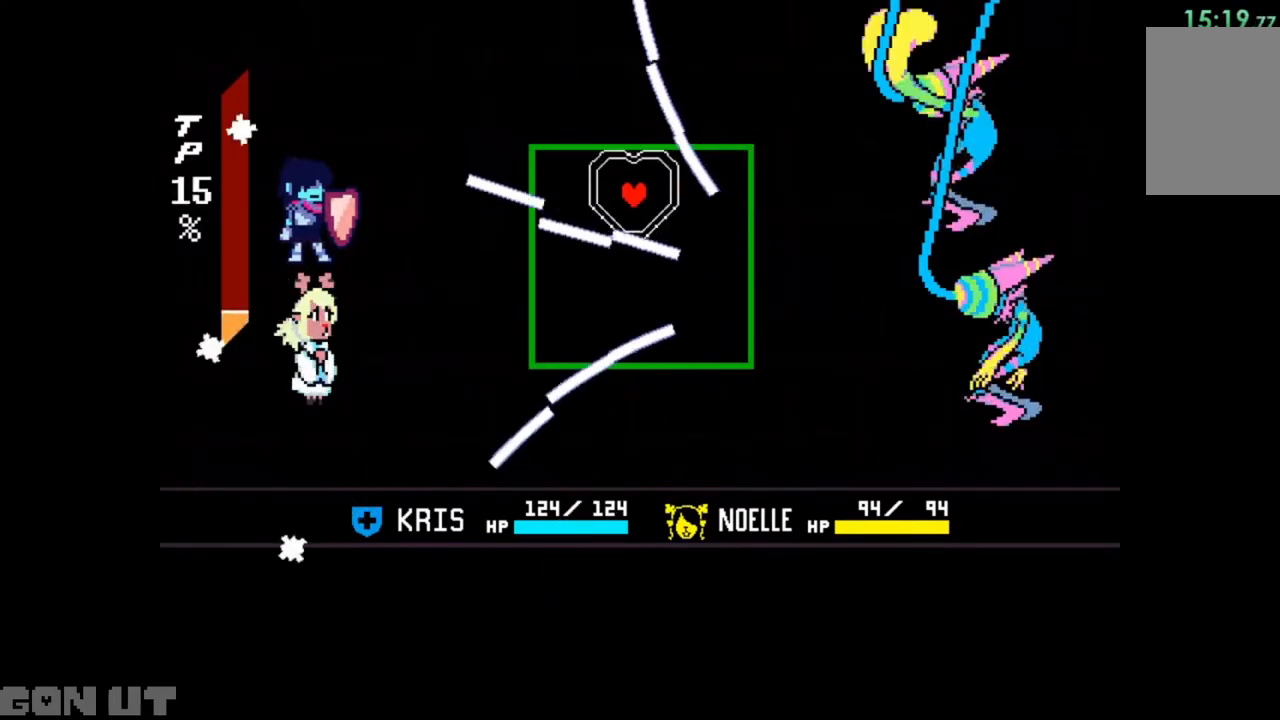
{"keys": ["down", "left"], "events": [[83, "down", "down"], [150, "down", "up"], [283, "left", "down"], [417, "down", "down"]]}
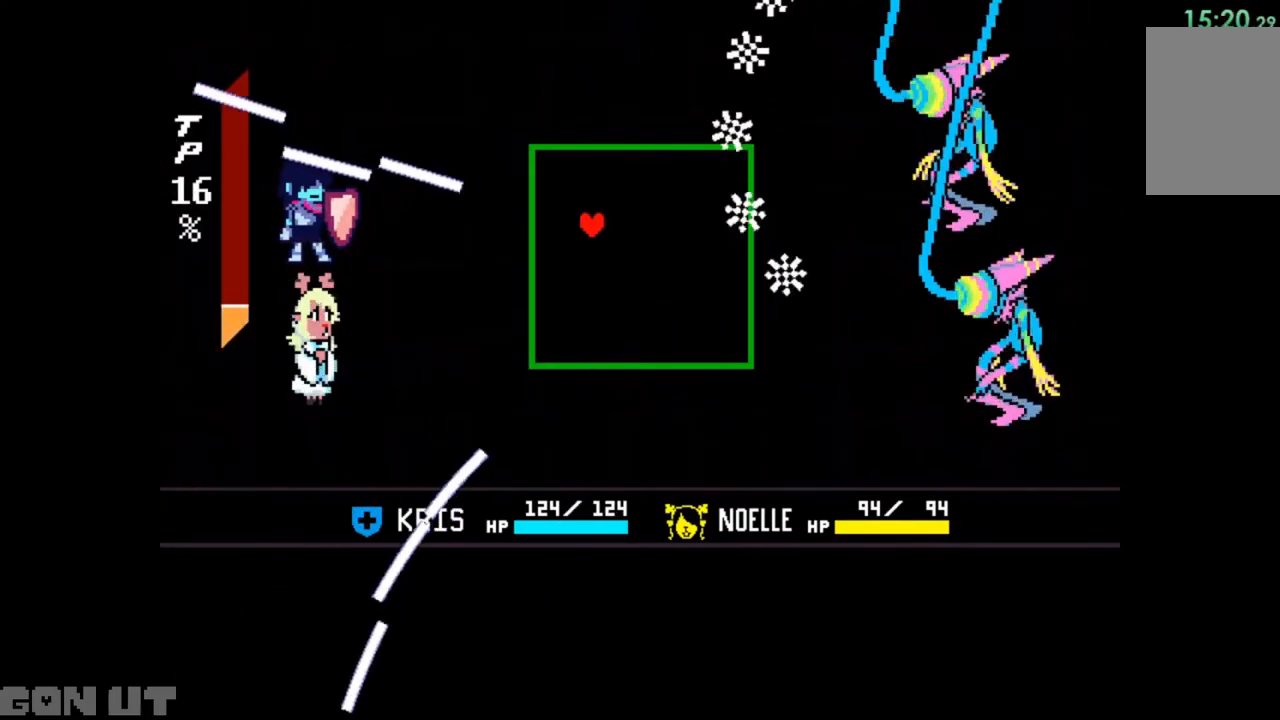
{"keys": [], "events": [[17, "down", "up"], [17, "left", "up"], [217, "right", "down"], [383, "right", "up"]]}
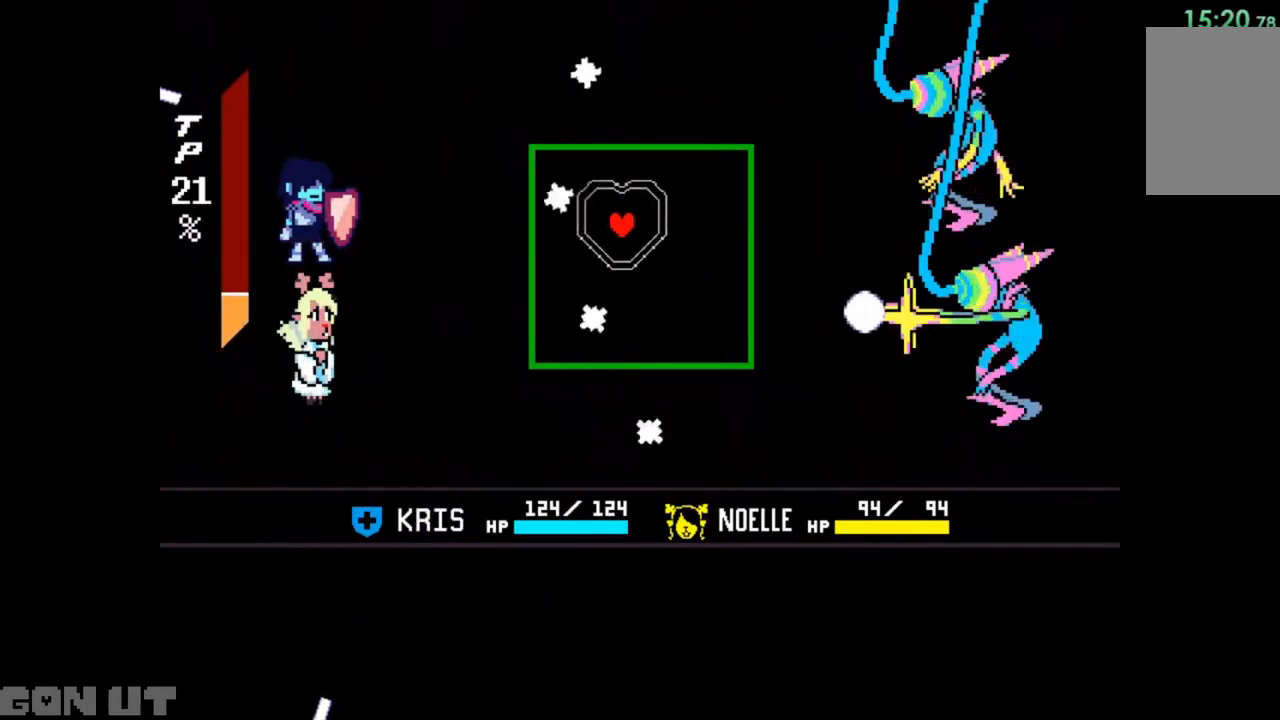
{"keys": ["up"], "events": [[83, "left", "down"], [183, "left", "up"], [317, "right", "down"], [317, "up", "down"], [450, "right", "up"]]}
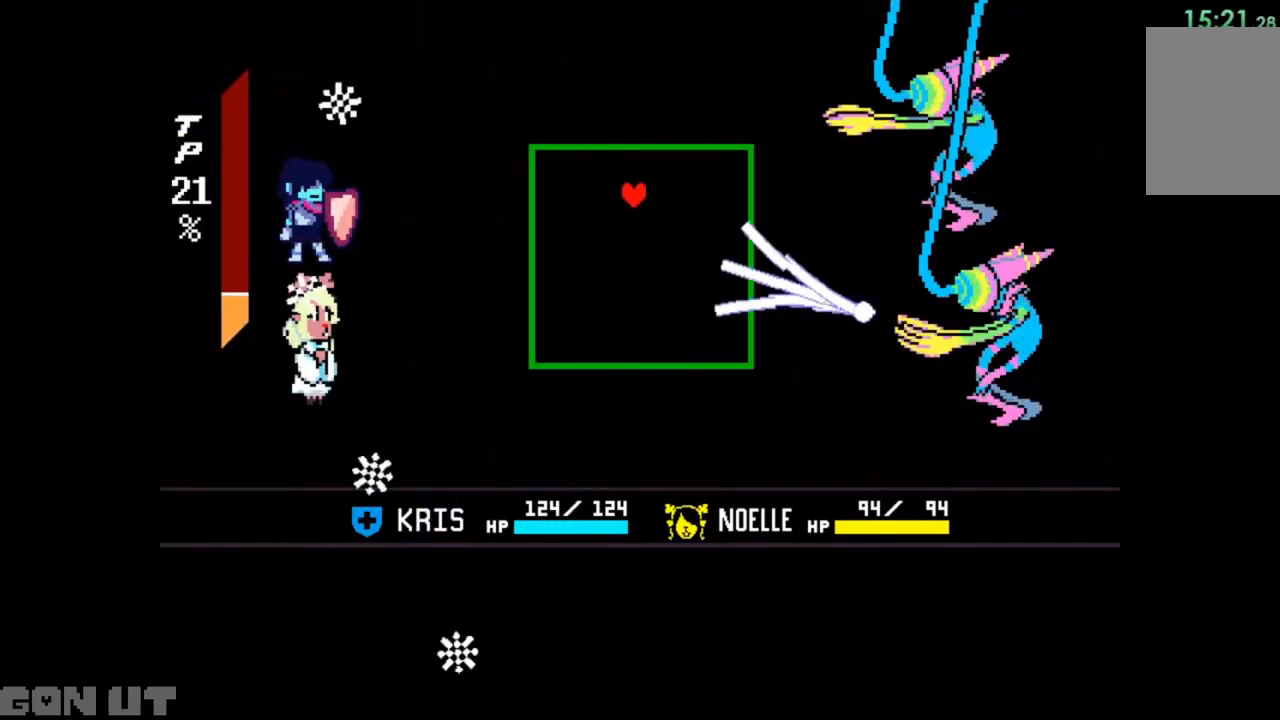
{"keys": [], "events": [[17, "up", "up"], [283, "right", "down"], [383, "right", "up"]]}
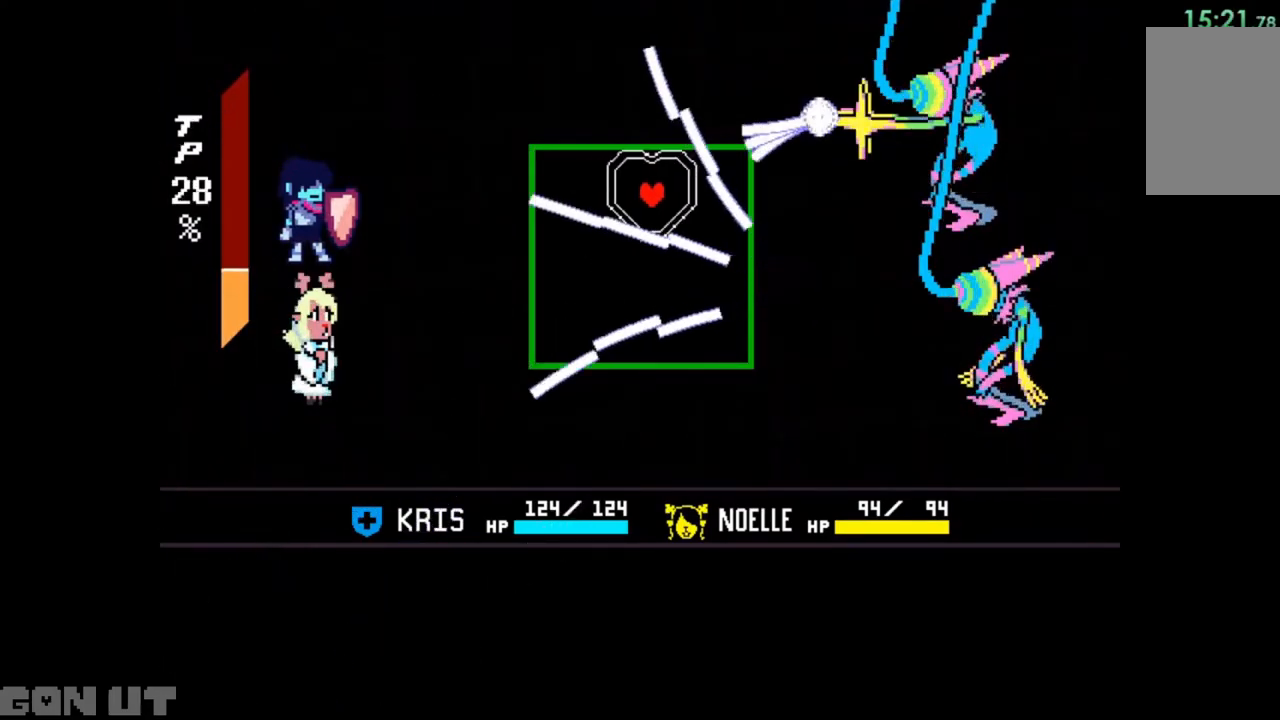
{"keys": [], "events": [[217, "down", "down"], [383, "down", "up"]]}
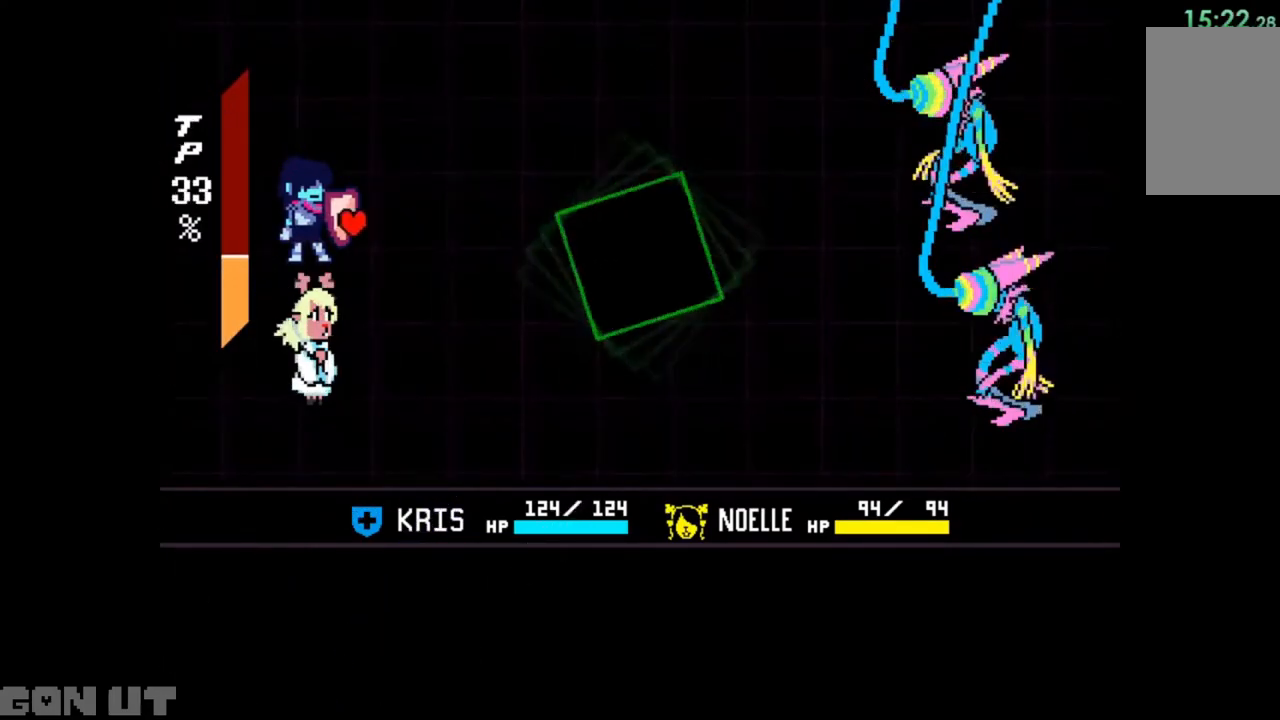
{"keys": [], "events": []}
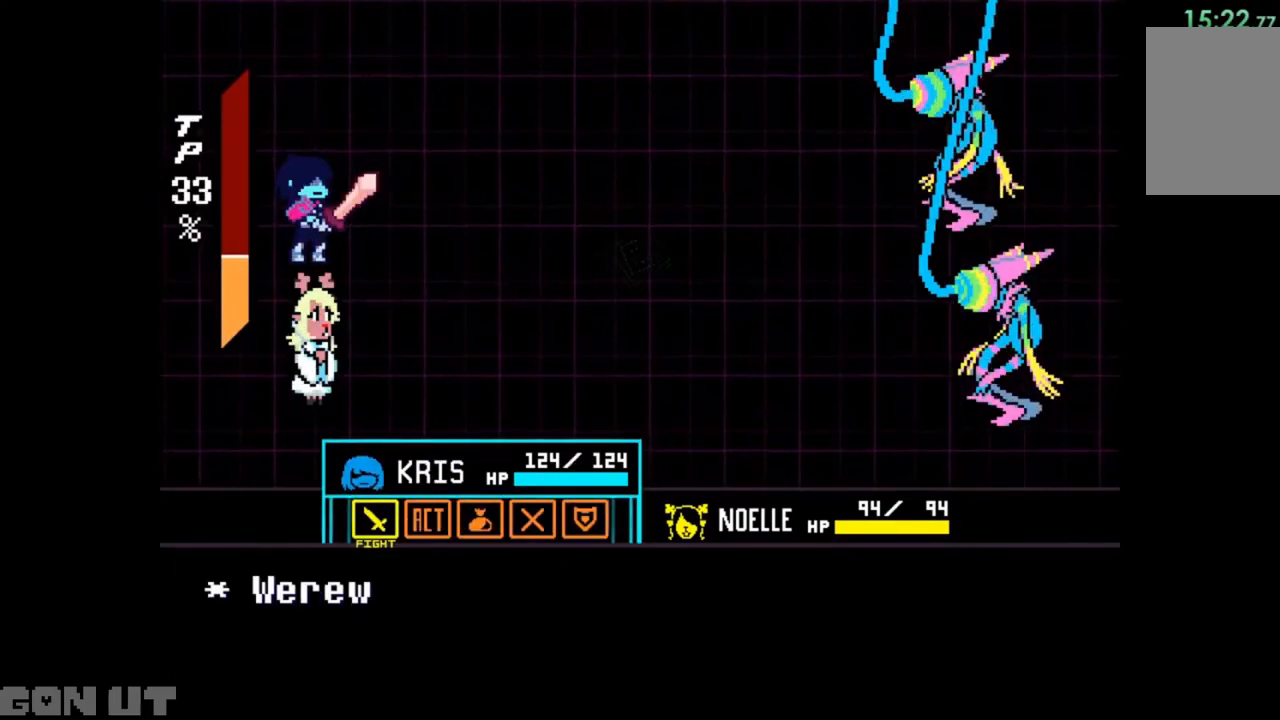
{"keys": [], "events": [[183, "left", "down"], [250, "left", "up"], [283, "z", "down"], [350, "z", "up"], [383, "right", "down"], [483, "right", "up"]]}
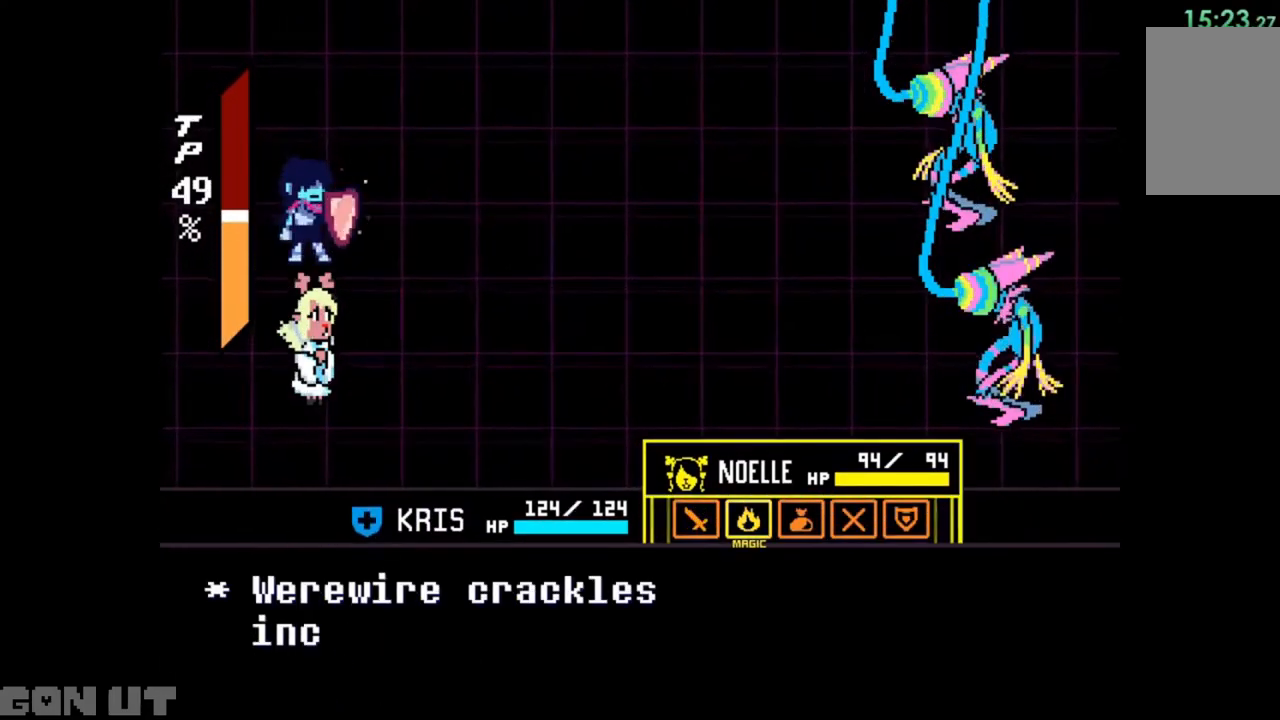
{"keys": ["z"], "events": [[83, "z", "down"], [117, "z", "up"], [350, "down", "down"], [383, "down", "up"], [483, "z", "down"]]}
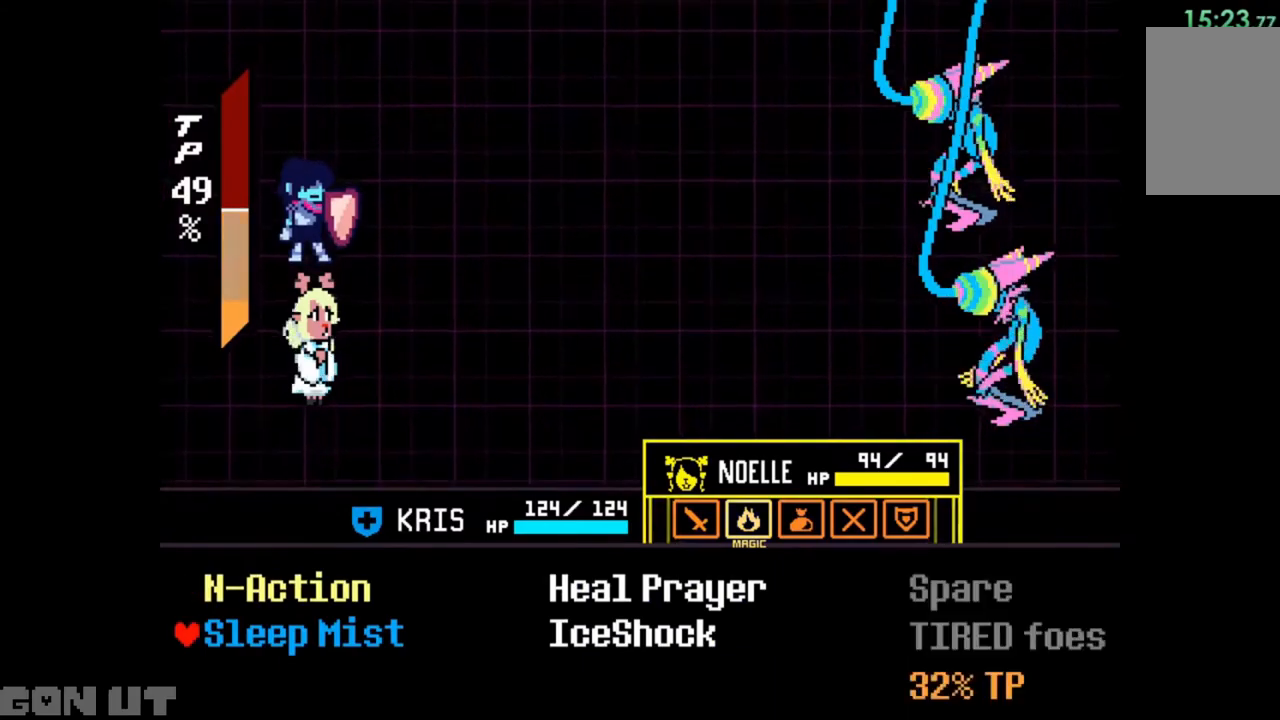
{"keys": ["c"], "events": [[83, "z", "up"], [183, "z", "down"], [283, "z", "up"], [450, "c", "down"]]}
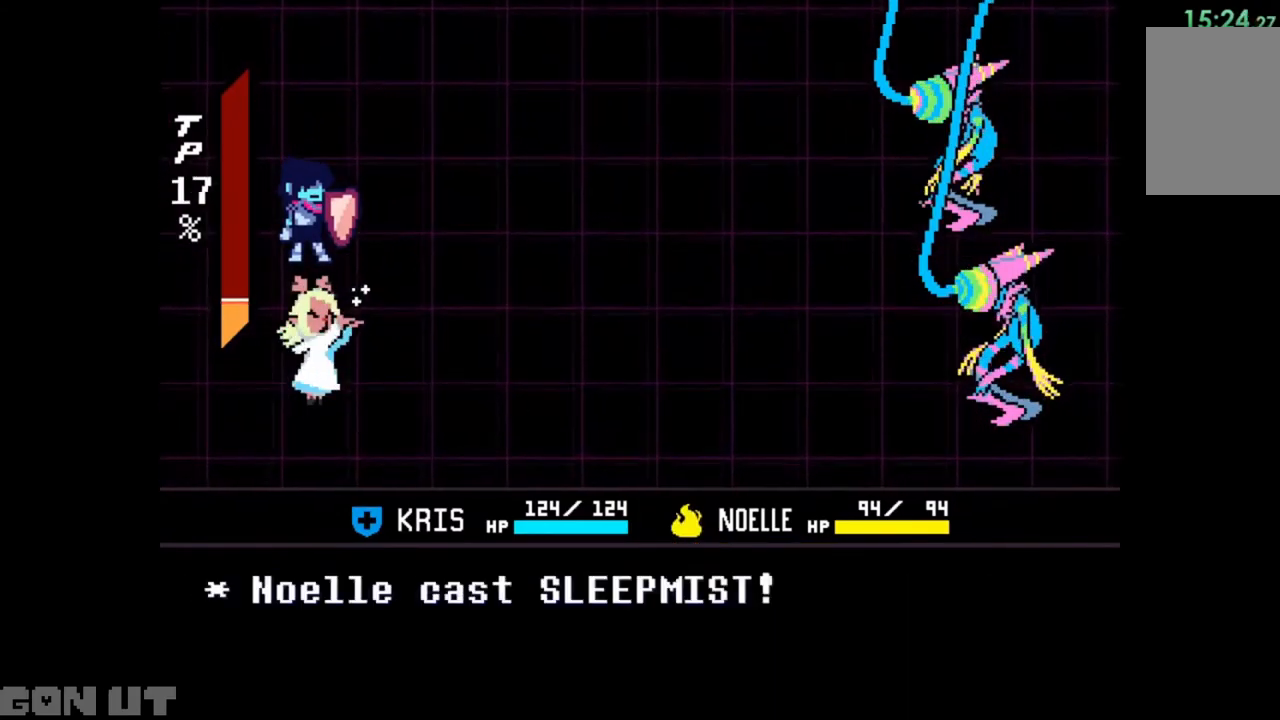
{"keys": ["c"], "events": []}
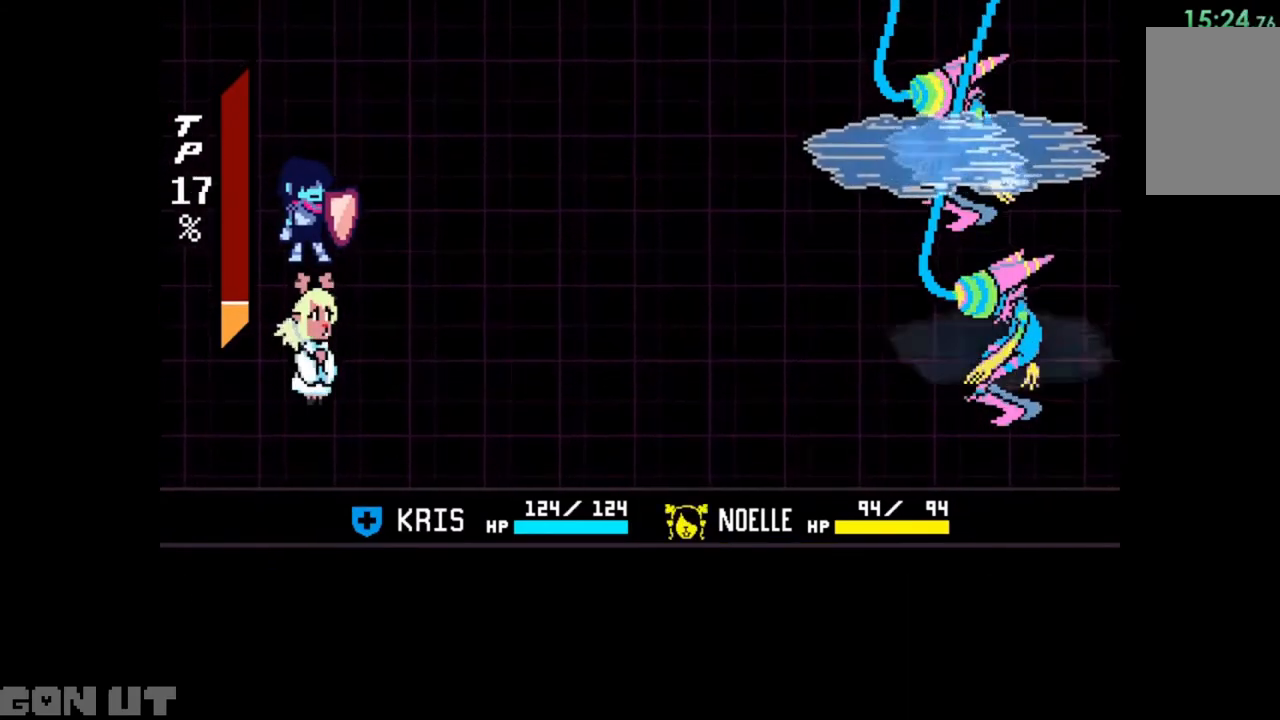
{"keys": ["c"], "events": []}
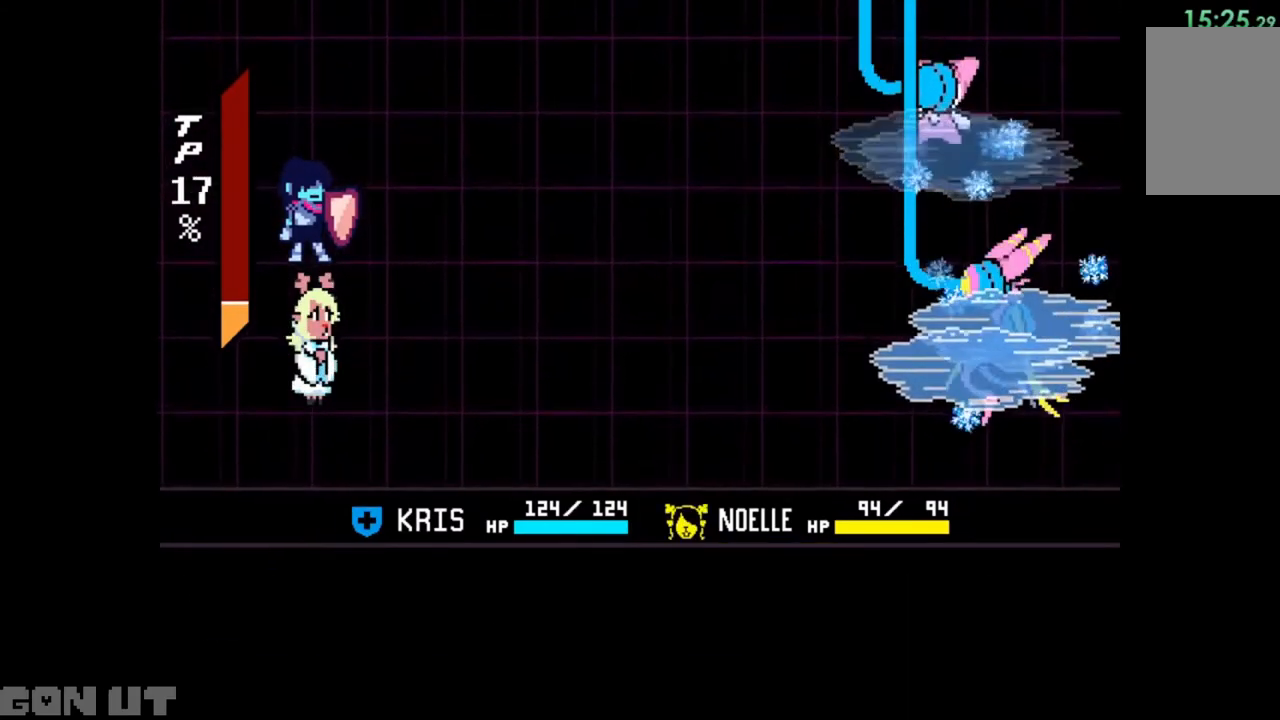
{"keys": ["c", "right"], "events": [[417, "right", "down"]]}
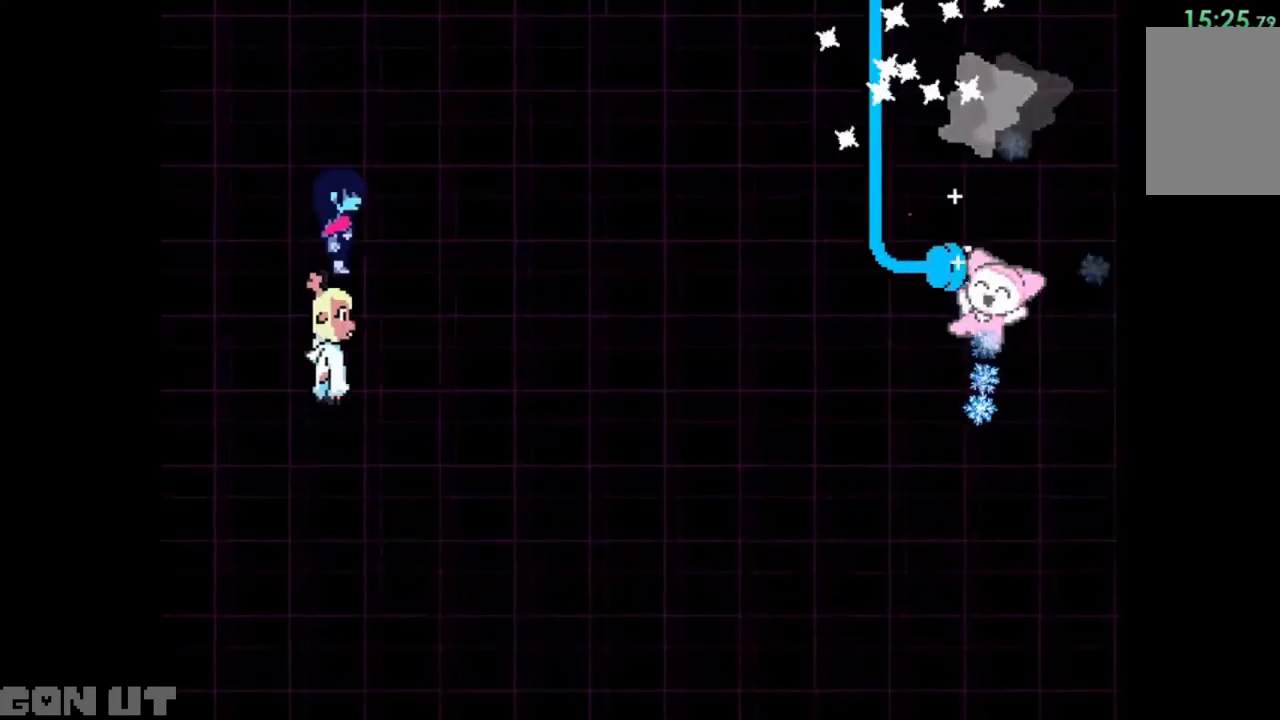
{"keys": ["c", "right"], "events": []}
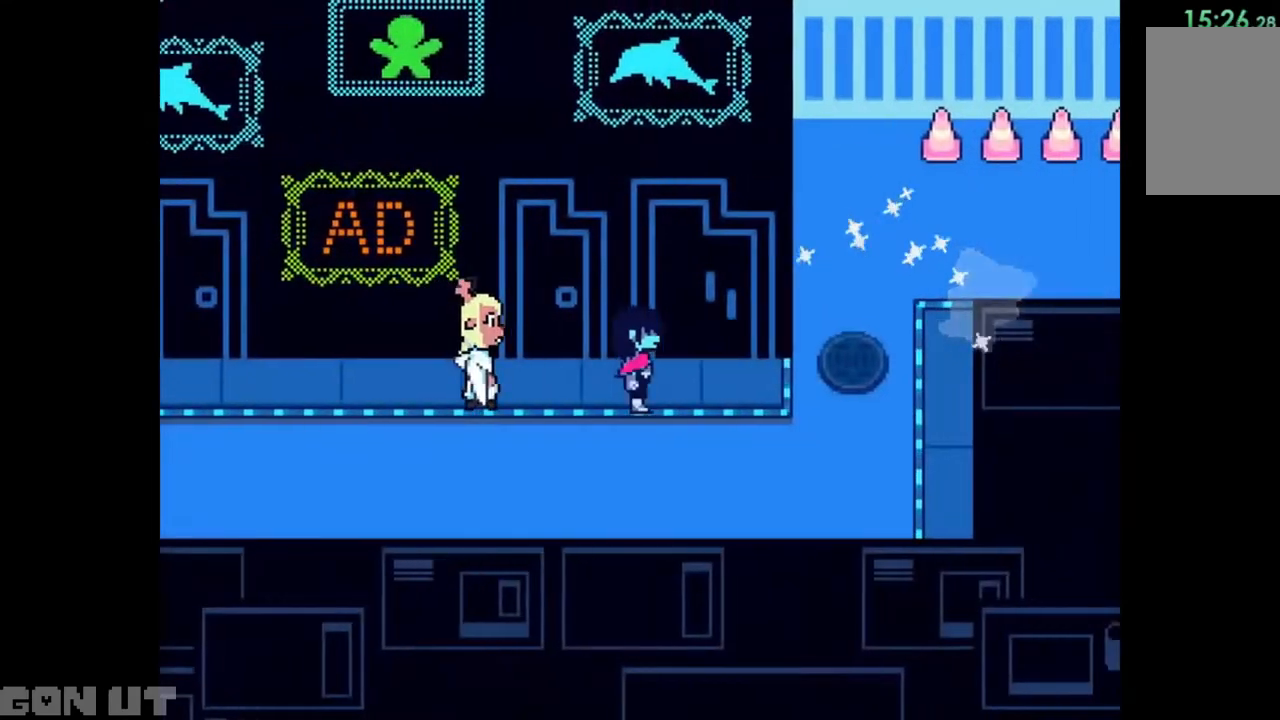
{"keys": ["right"], "events": [[250, "c", "up"]]}
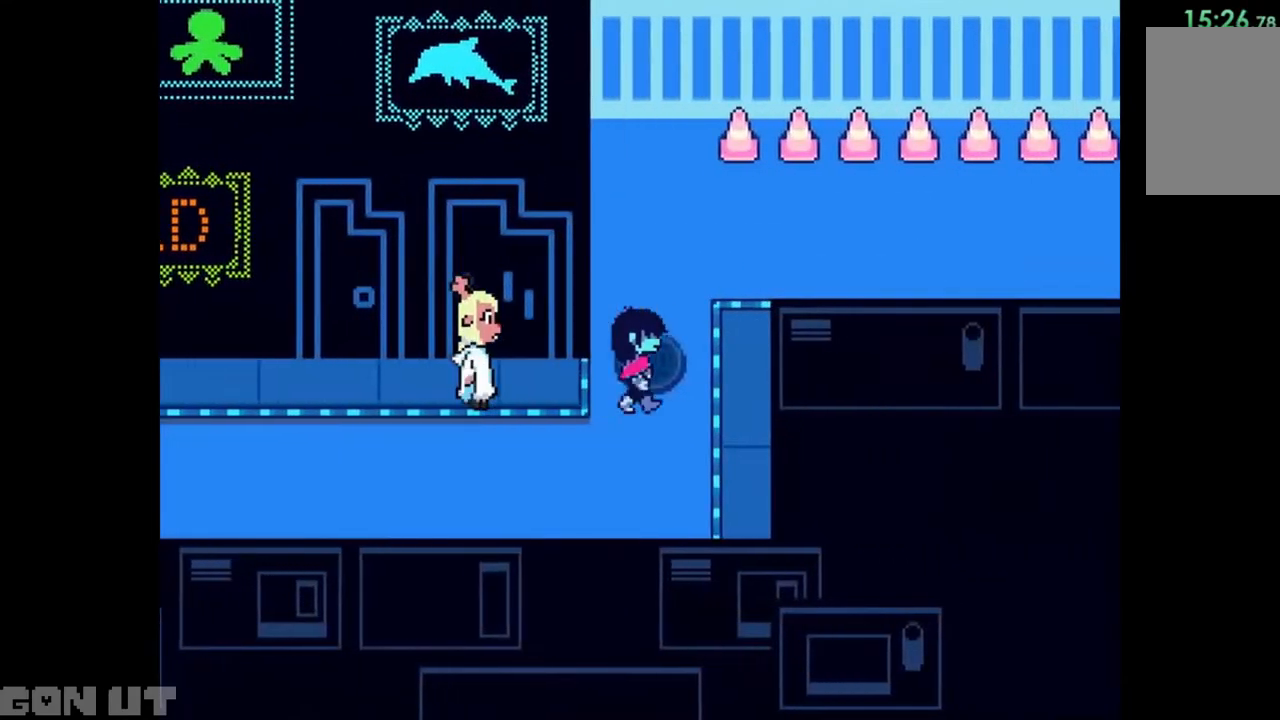
{"keys": ["right"], "events": [[17, "up", "down"], [117, "right", "up"], [250, "right", "down"], [417, "up", "up"]]}
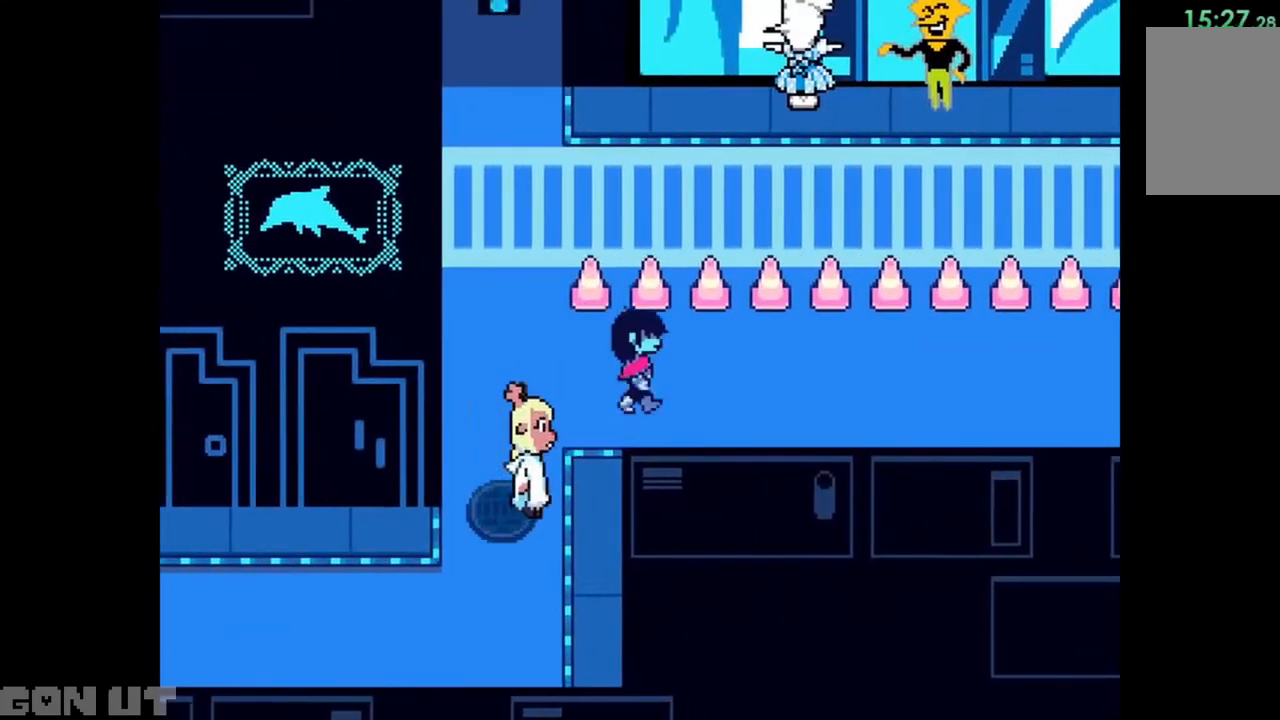
{"keys": ["right"], "events": []}
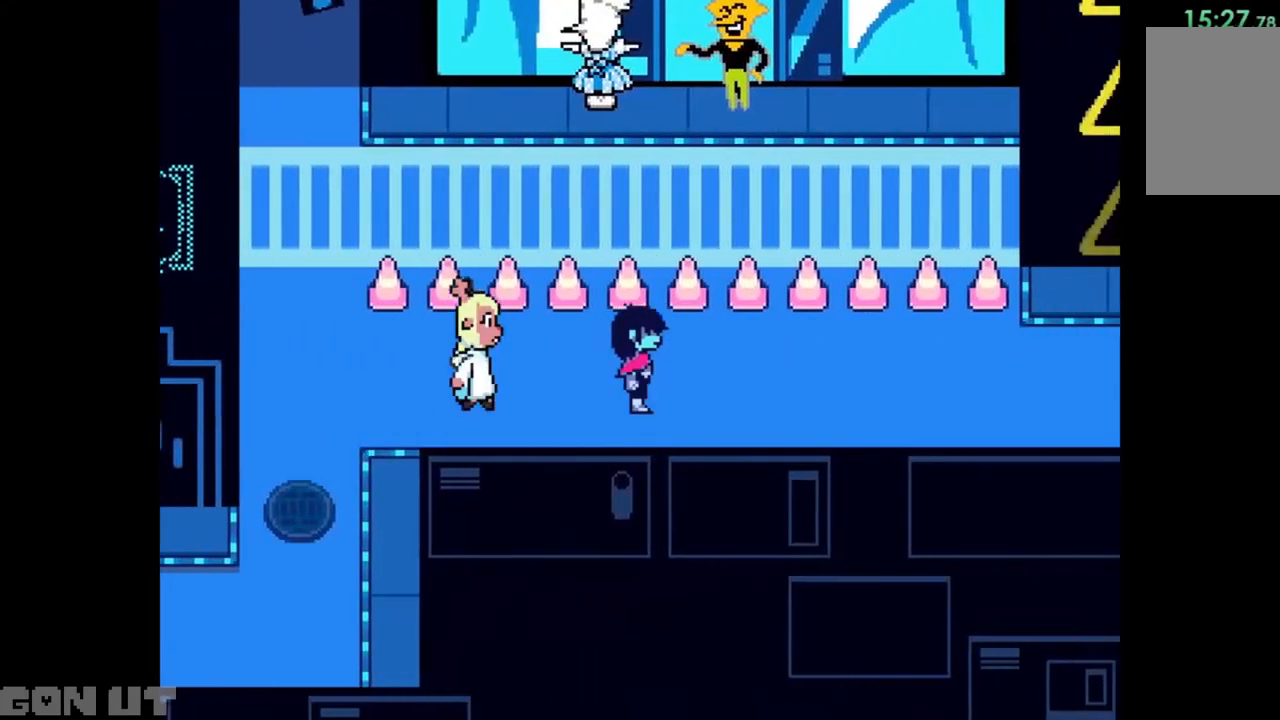
{"keys": ["right"], "events": []}
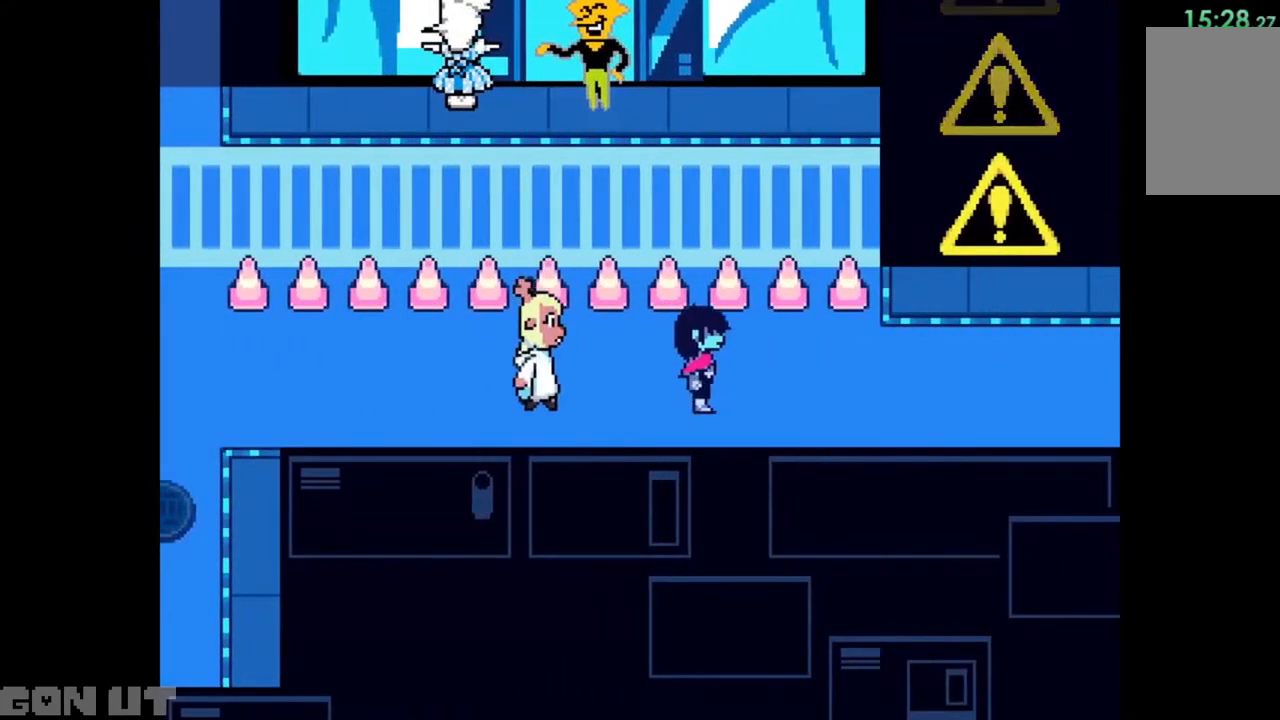
{"keys": ["right"], "events": []}